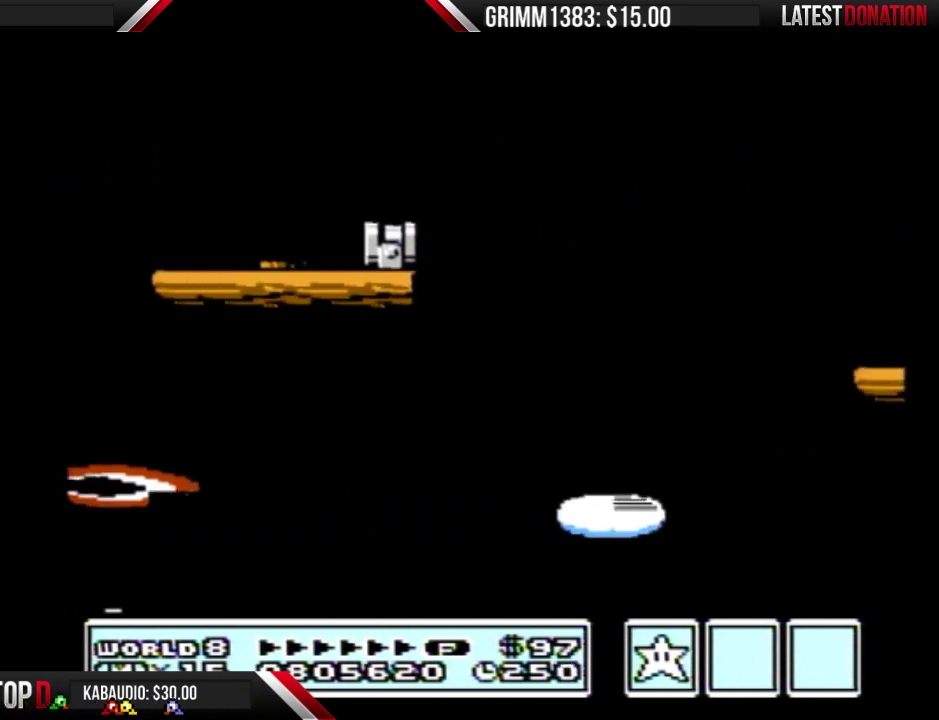
Gameplay with a controller (Nintendo layout); each line is a JSON object with the inputs held at the frame after it. "events" lists button and stick changes between this image and that frame as [ms after this image, input, new state], when the widget could be followed in between. Not read: L3 R3.
{"buttons": ["B", "DPAD_LEFT"], "events": [[33, "A", "up"], [333, "DPAD_RIGHT", "up"], [367, "DPAD_LEFT", "down"]]}
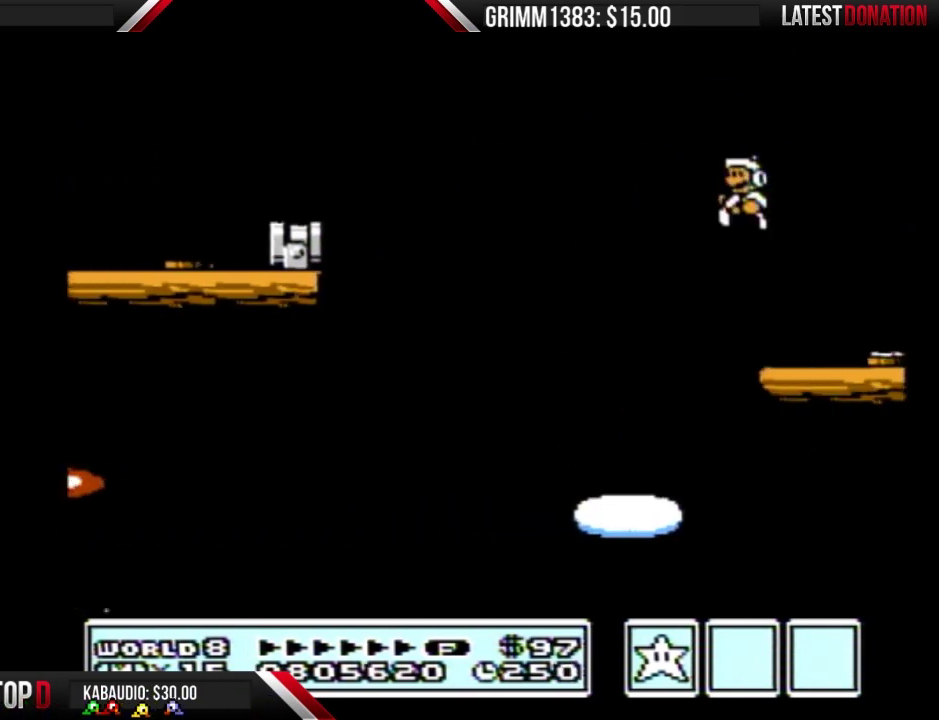
{"buttons": ["B"], "events": [[167, "DPAD_LEFT", "up"], [200, "DPAD_RIGHT", "down"], [300, "A", "down"], [367, "A", "up"], [467, "DPAD_RIGHT", "up"]]}
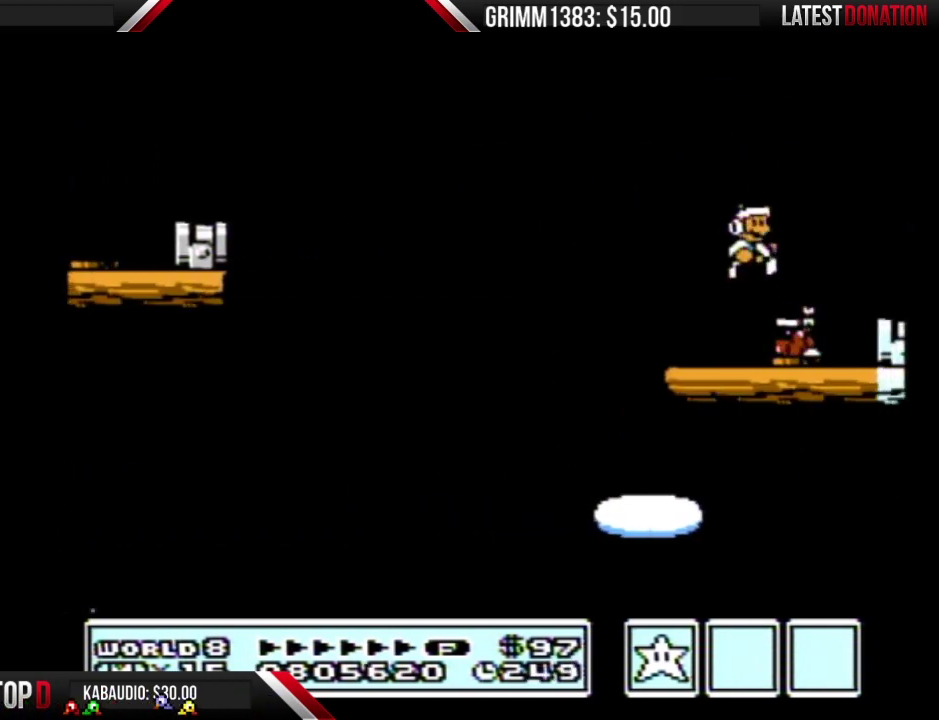
{"buttons": ["B", "DPAD_RIGHT"], "events": [[100, "DPAD_LEFT", "down"], [267, "DPAD_LEFT", "up"], [300, "B", "up"], [300, "DPAD_RIGHT", "down"], [467, "B", "down"]]}
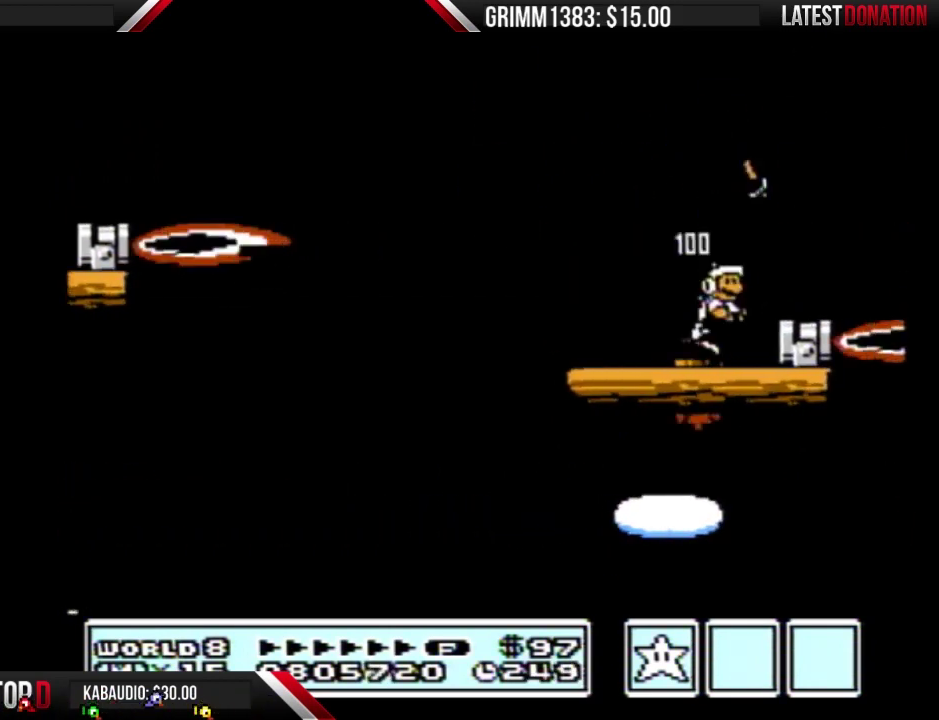
{"buttons": ["B", "DPAD_LEFT"], "events": [[67, "B", "up"], [133, "B", "down"], [167, "DPAD_RIGHT", "up"], [267, "A", "down"], [300, "DPAD_RIGHT", "down"], [367, "A", "up"], [433, "DPAD_RIGHT", "up"], [500, "DPAD_LEFT", "down"]]}
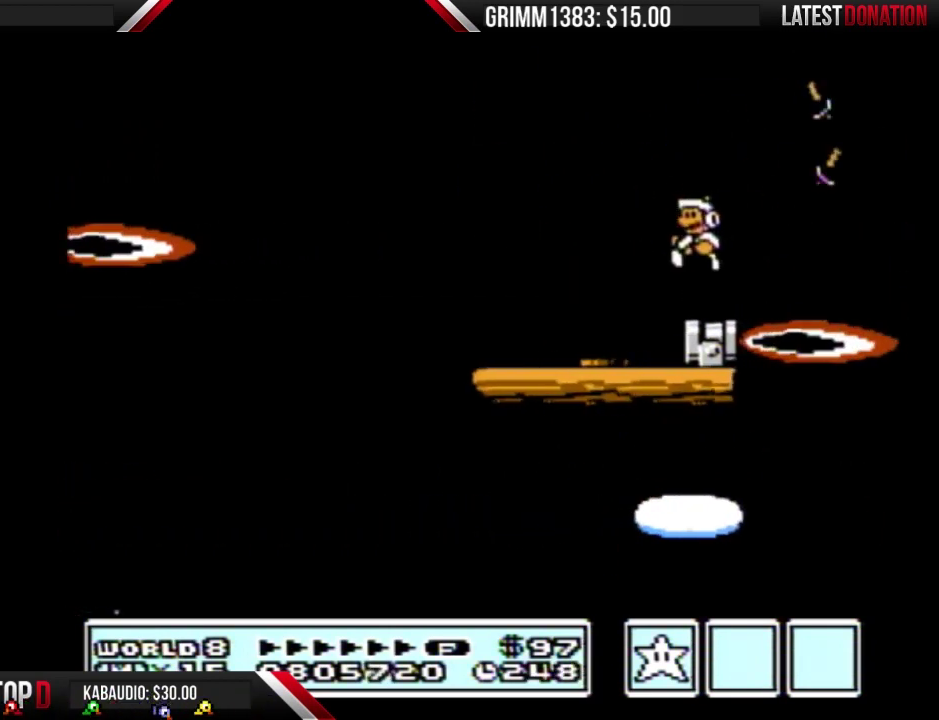
{"buttons": ["B"], "events": [[133, "DPAD_LEFT", "up"]]}
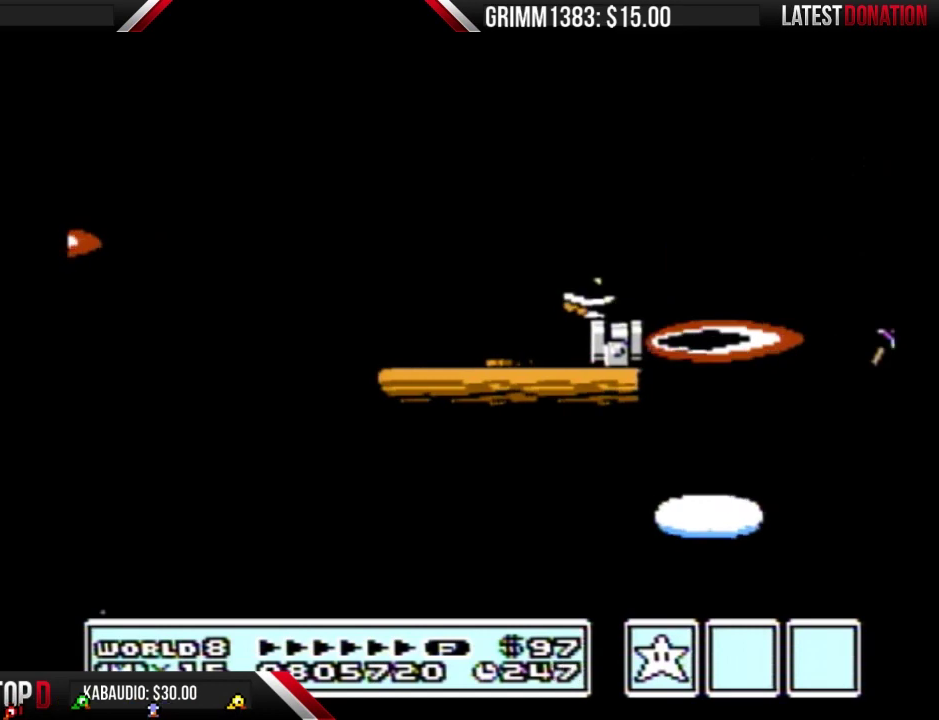
{"buttons": ["B"], "events": []}
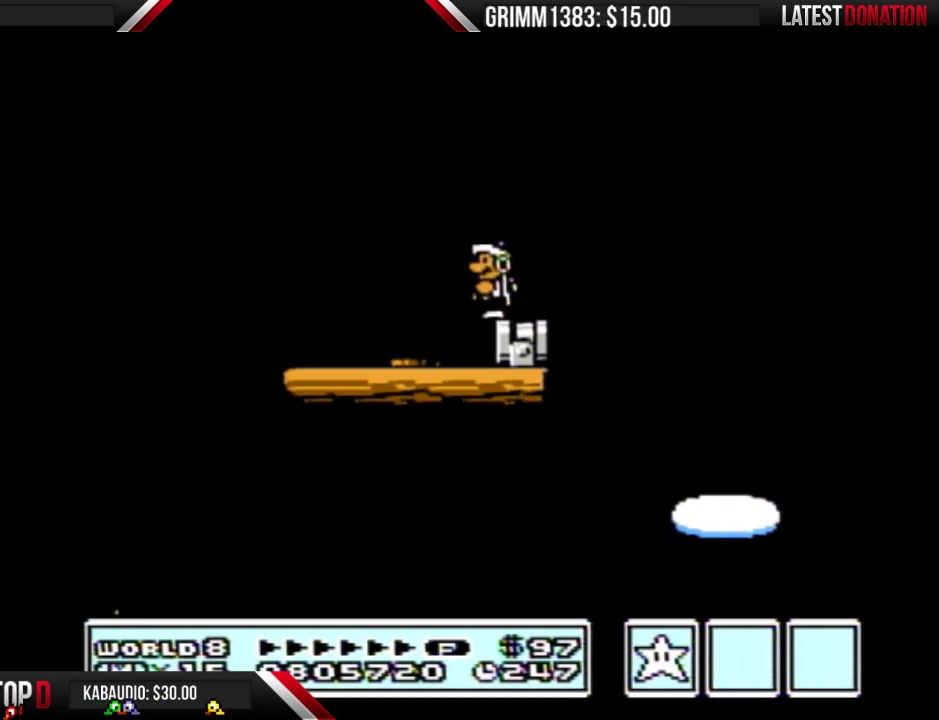
{"buttons": ["A", "B", "DPAD_RIGHT"], "events": [[233, "DPAD_RIGHT", "down"], [467, "A", "down"]]}
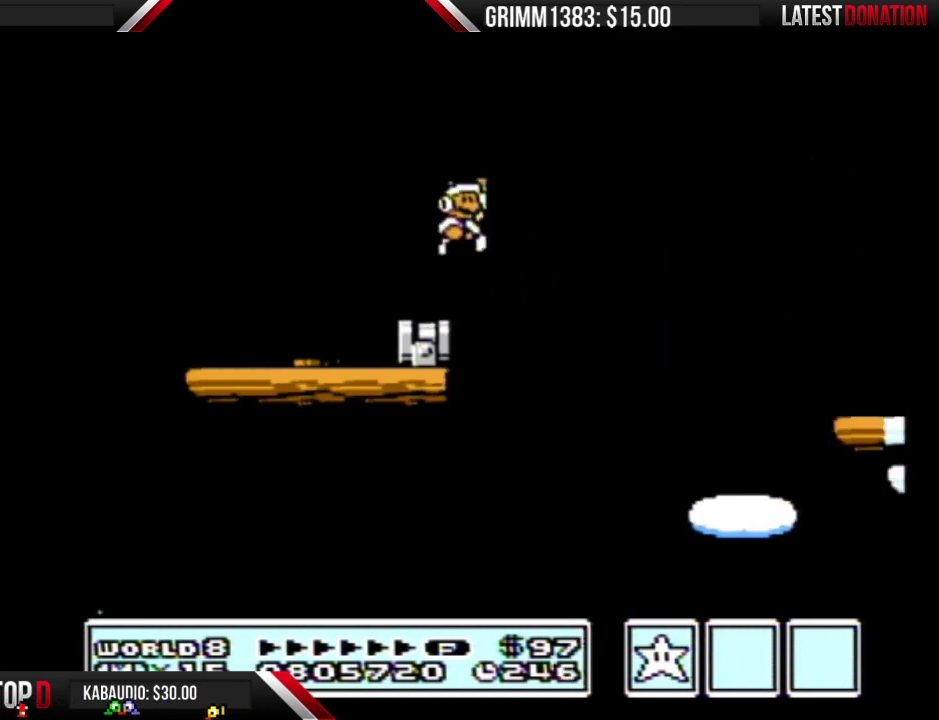
{"buttons": ["B", "DPAD_RIGHT"], "events": [[367, "A", "up"]]}
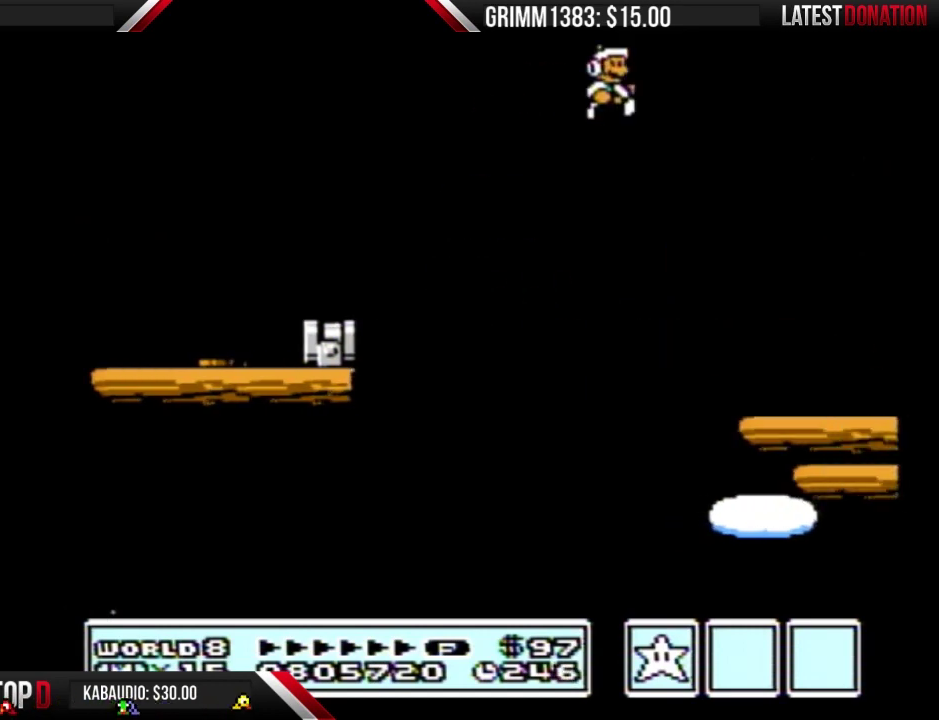
{"buttons": ["B", "DPAD_LEFT"], "events": [[100, "DPAD_RIGHT", "up"], [167, "DPAD_LEFT", "down"]]}
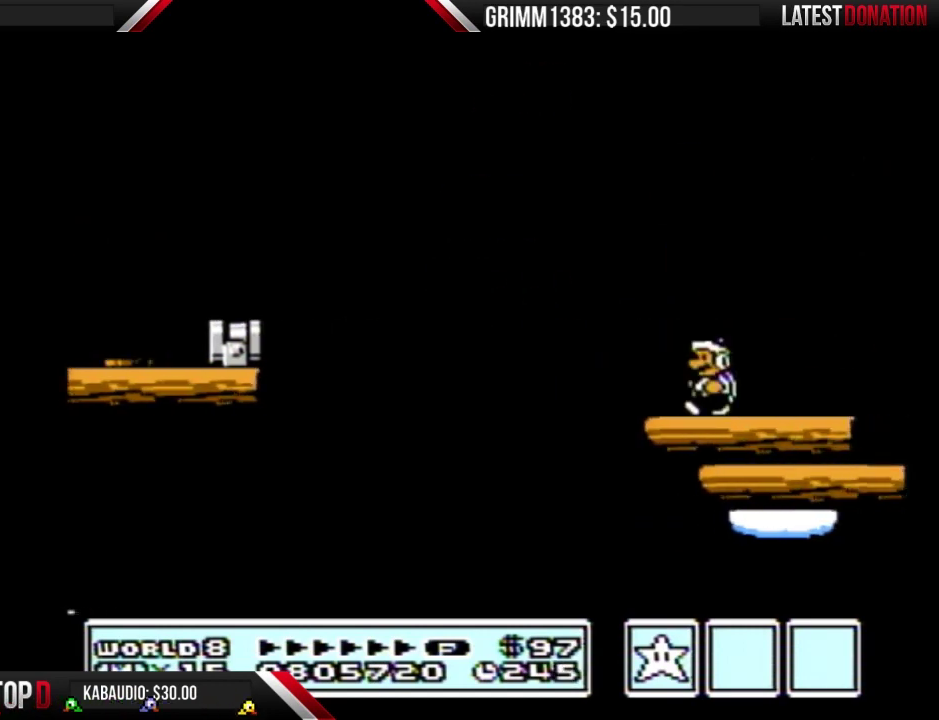
{"buttons": ["B", "DPAD_RIGHT"], "events": [[133, "DPAD_LEFT", "up"], [167, "DPAD_RIGHT", "down"]]}
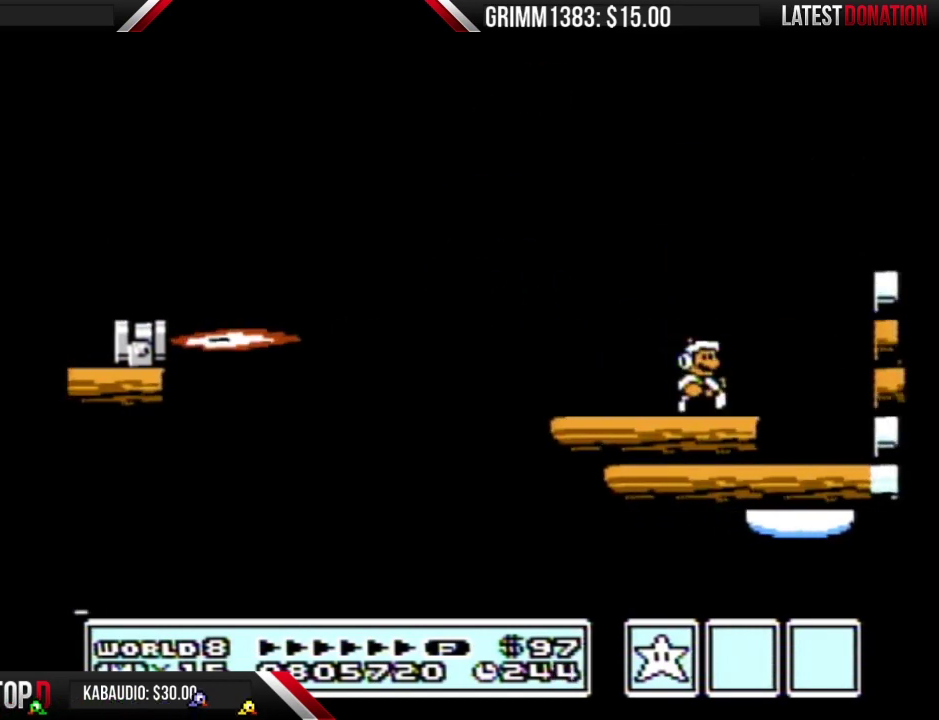
{"buttons": ["A", "B", "DPAD_RIGHT"], "events": [[133, "A", "down"]]}
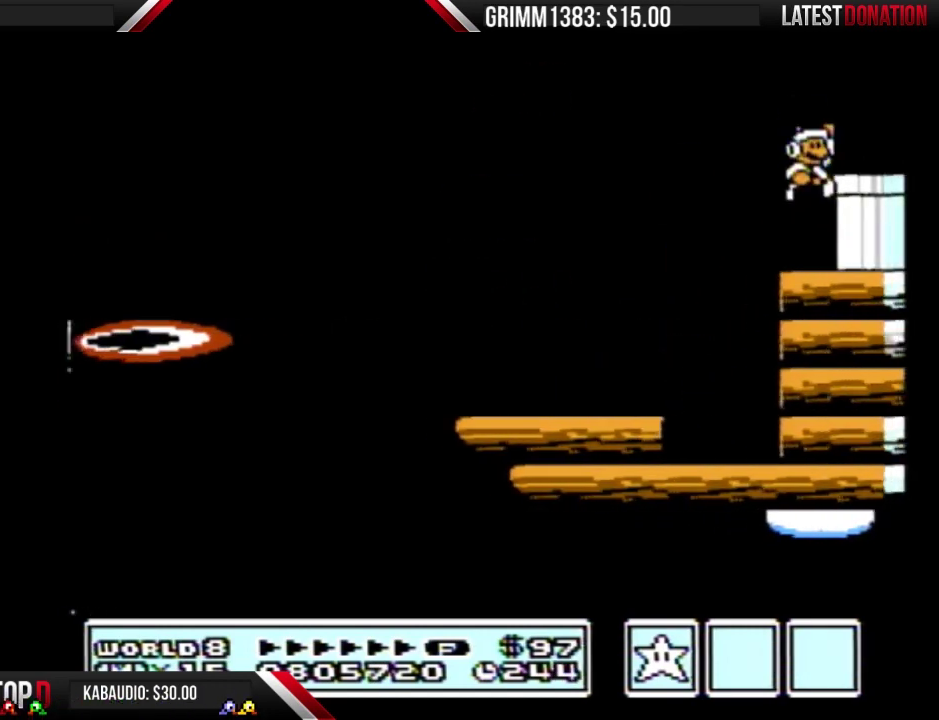
{"buttons": ["B"], "events": [[200, "A", "up"], [333, "DPAD_RIGHT", "up"]]}
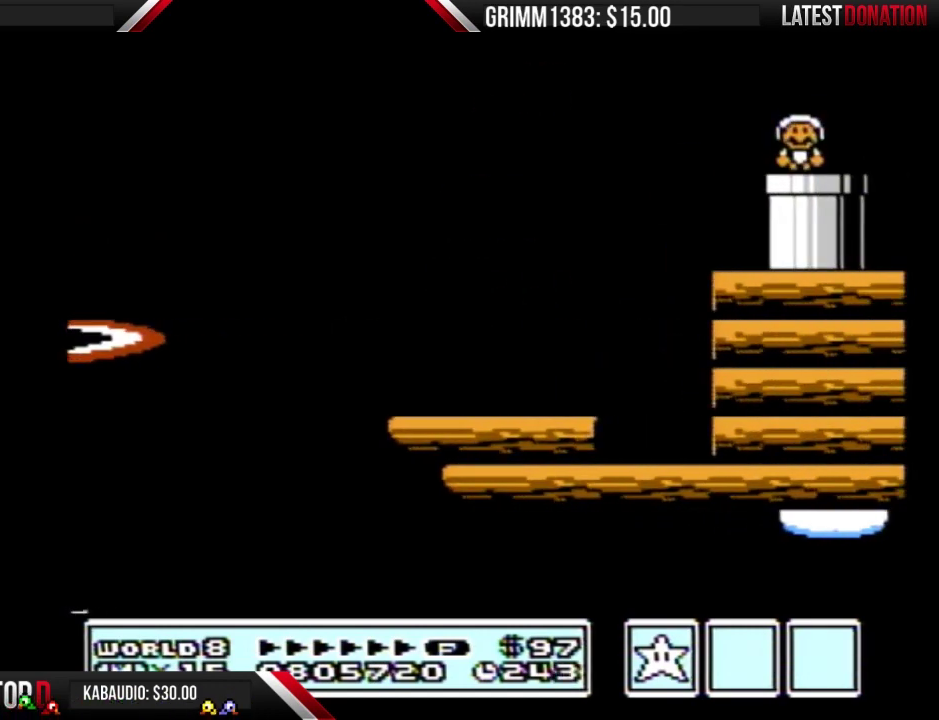
{"buttons": [], "events": [[200, "B", "up"]]}
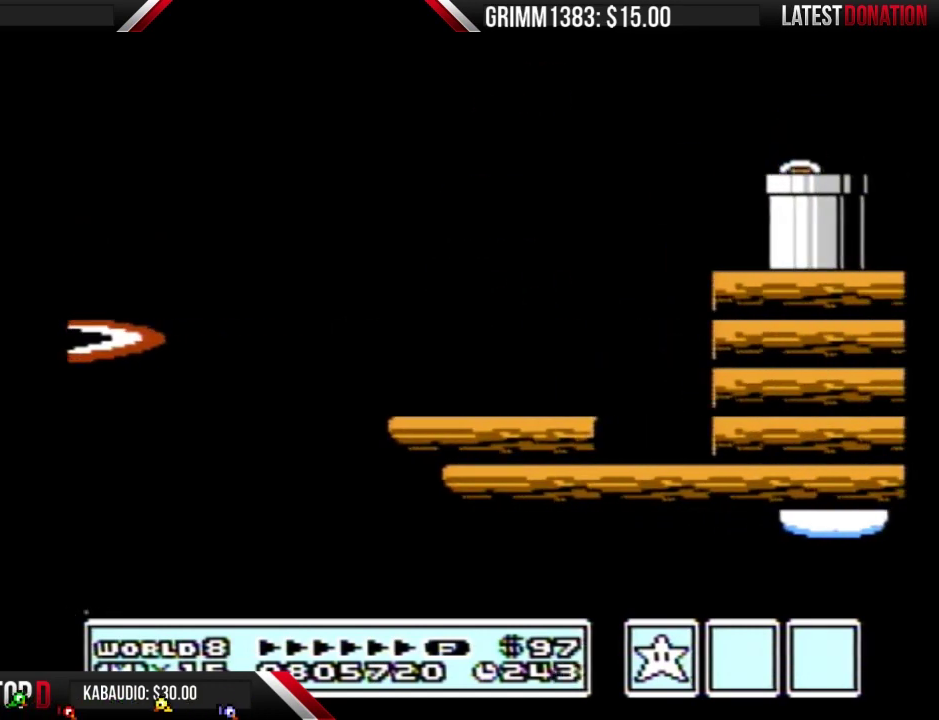
{"buttons": ["B", "DPAD_RIGHT"], "events": [[67, "B", "down"], [500, "DPAD_RIGHT", "down"]]}
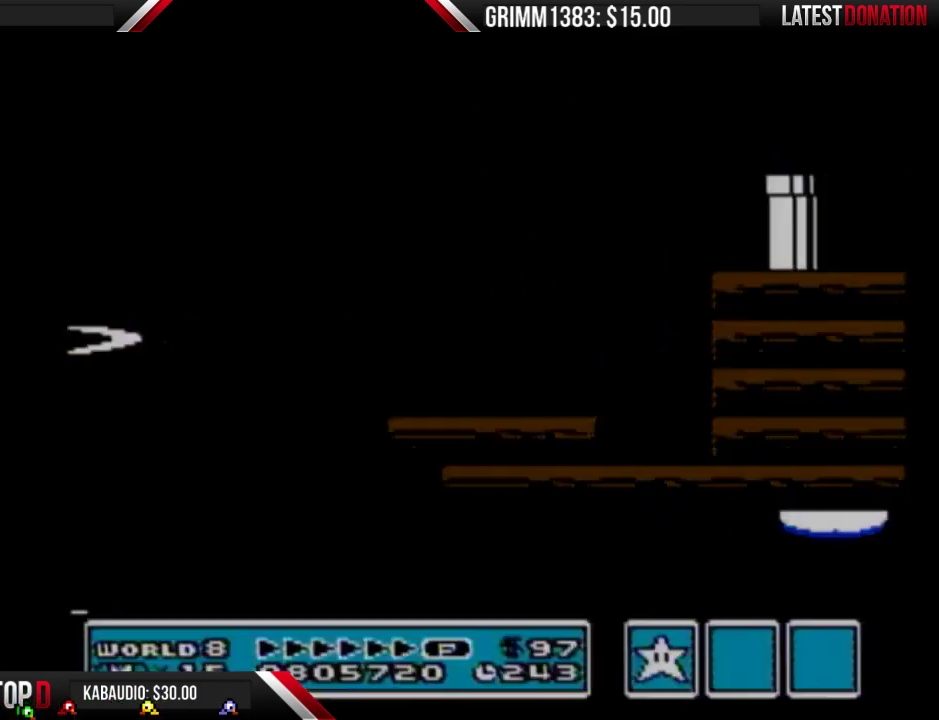
{"buttons": ["B", "DPAD_RIGHT"], "events": []}
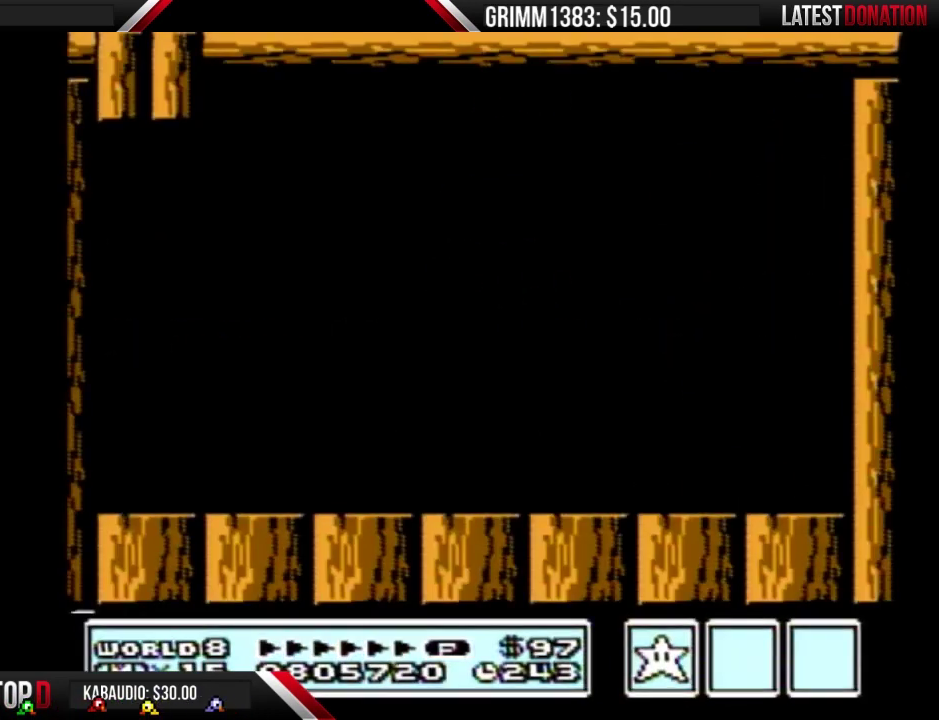
{"buttons": ["B", "DPAD_RIGHT"], "events": []}
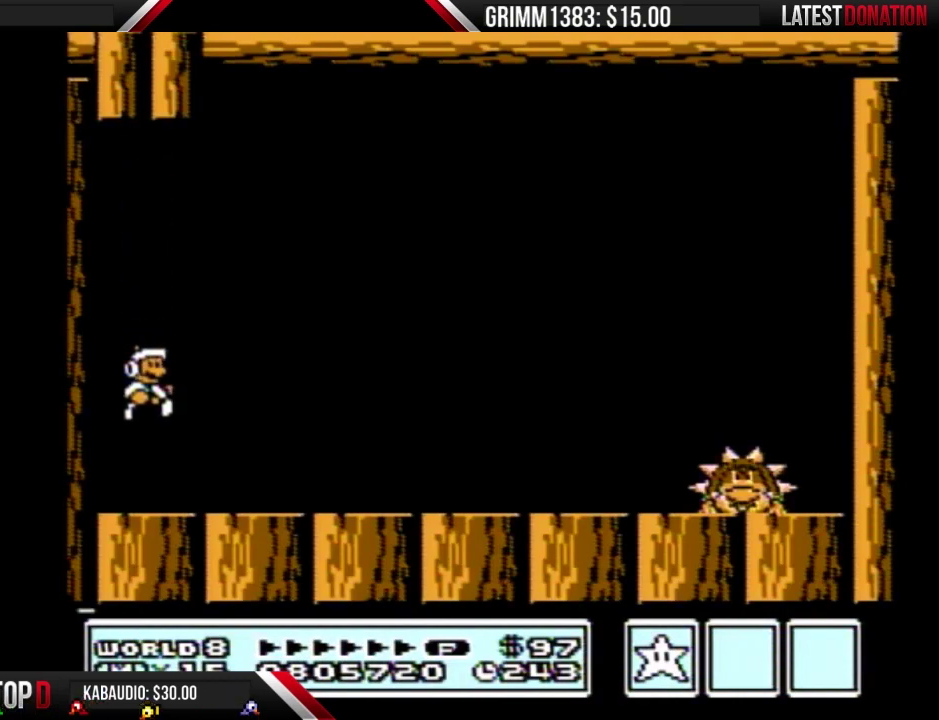
{"buttons": ["DPAD_RIGHT"], "events": [[433, "B", "up"]]}
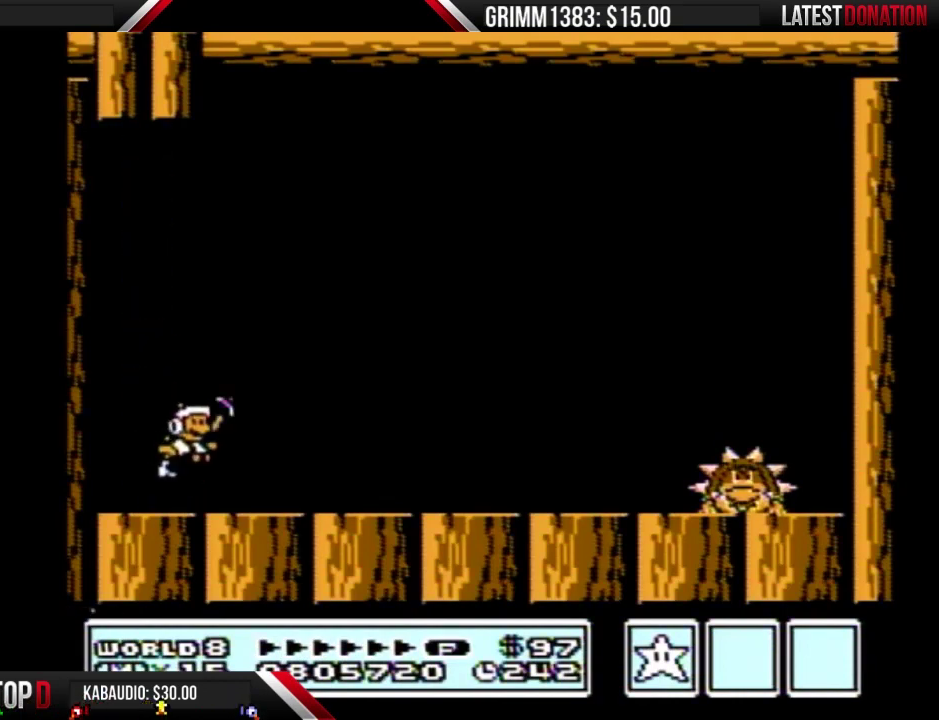
{"buttons": ["B", "DPAD_RIGHT"], "events": [[33, "A", "down"], [33, "B", "down"], [133, "A", "up"]]}
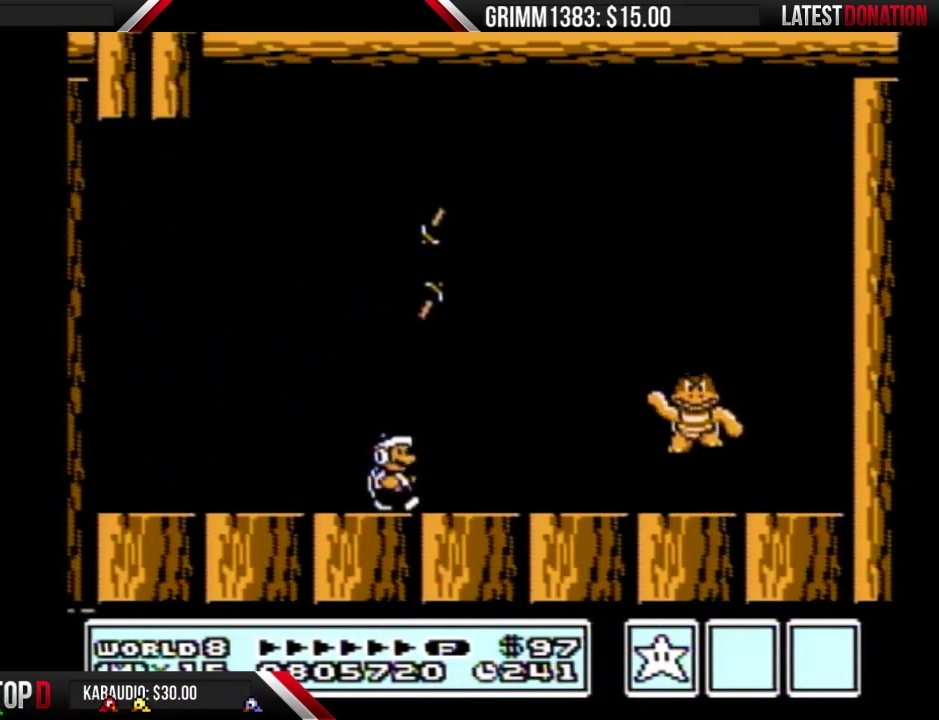
{"buttons": ["B", "DPAD_LEFT"], "events": [[233, "A", "down"], [233, "DPAD_RIGHT", "up"], [300, "A", "up"], [367, "DPAD_LEFT", "down"]]}
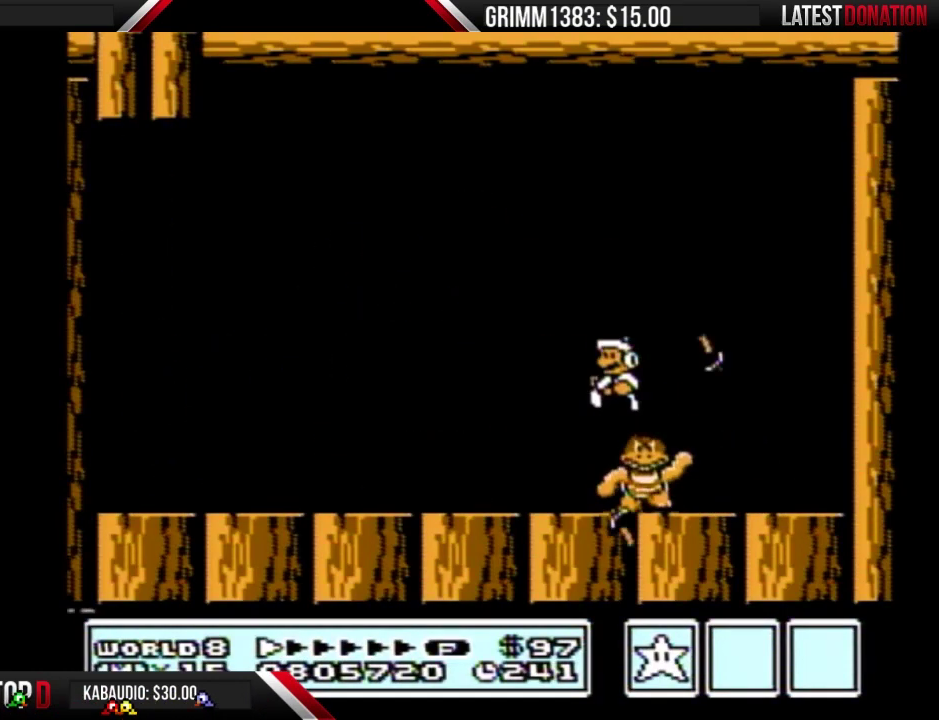
{"buttons": ["DPAD_RIGHT"], "events": [[267, "DPAD_LEFT", "up"], [367, "DPAD_RIGHT", "down"], [433, "B", "up"]]}
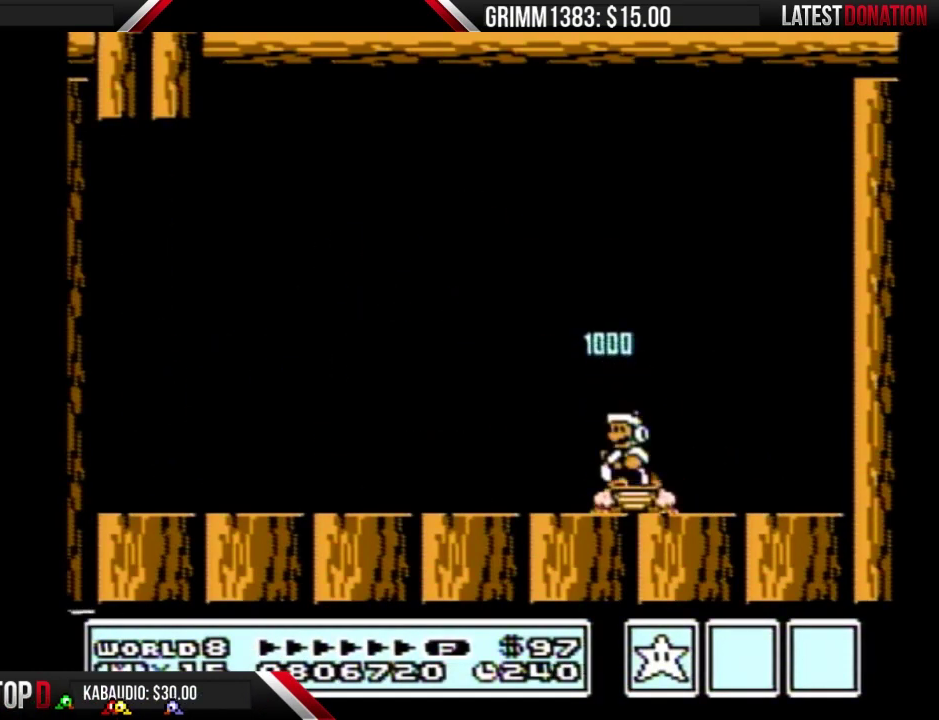
{"buttons": ["B"], "events": [[33, "DPAD_LEFT", "down"], [33, "DPAD_RIGHT", "up"], [100, "DPAD_LEFT", "up"], [200, "B", "down"]]}
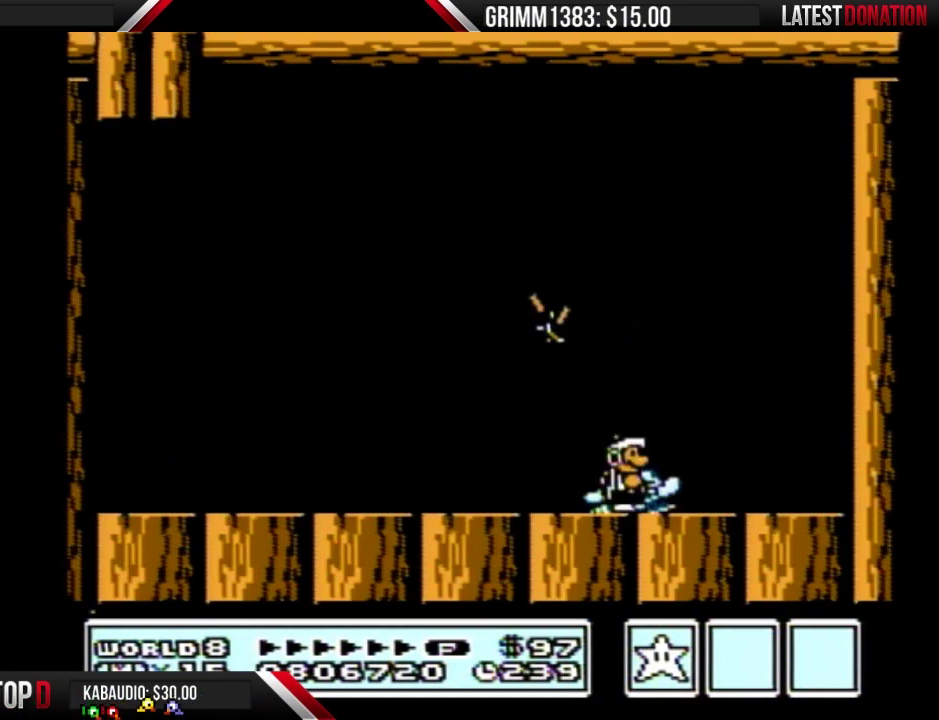
{"buttons": [], "events": [[67, "DPAD_RIGHT", "down"], [133, "DPAD_RIGHT", "up"], [233, "B", "up"]]}
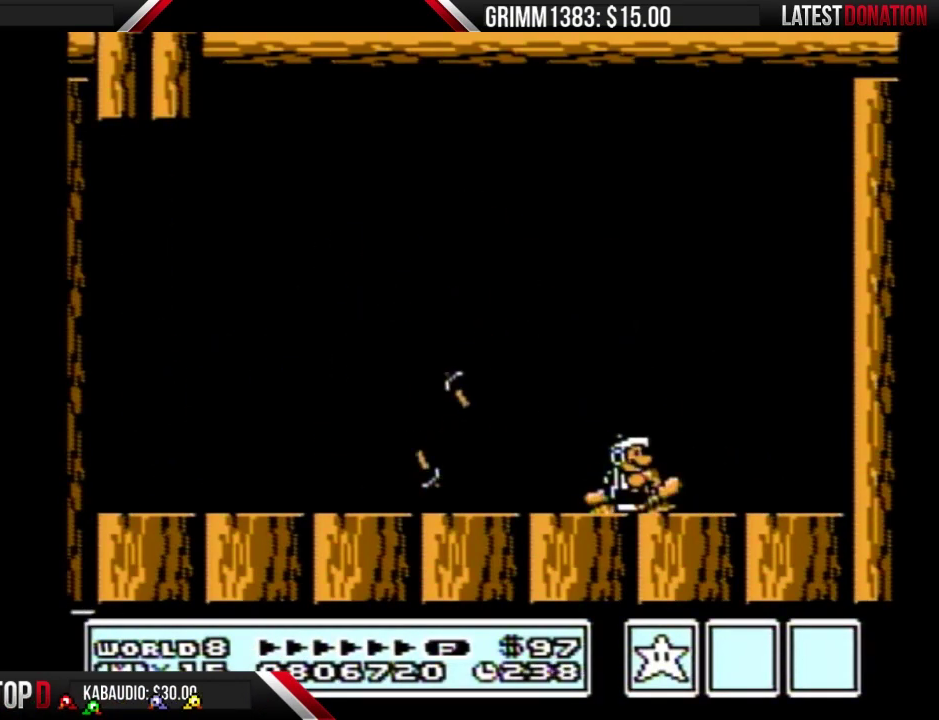
{"buttons": ["A"], "events": [[67, "DPAD_RIGHT", "down"], [133, "DPAD_RIGHT", "up"], [500, "A", "down"]]}
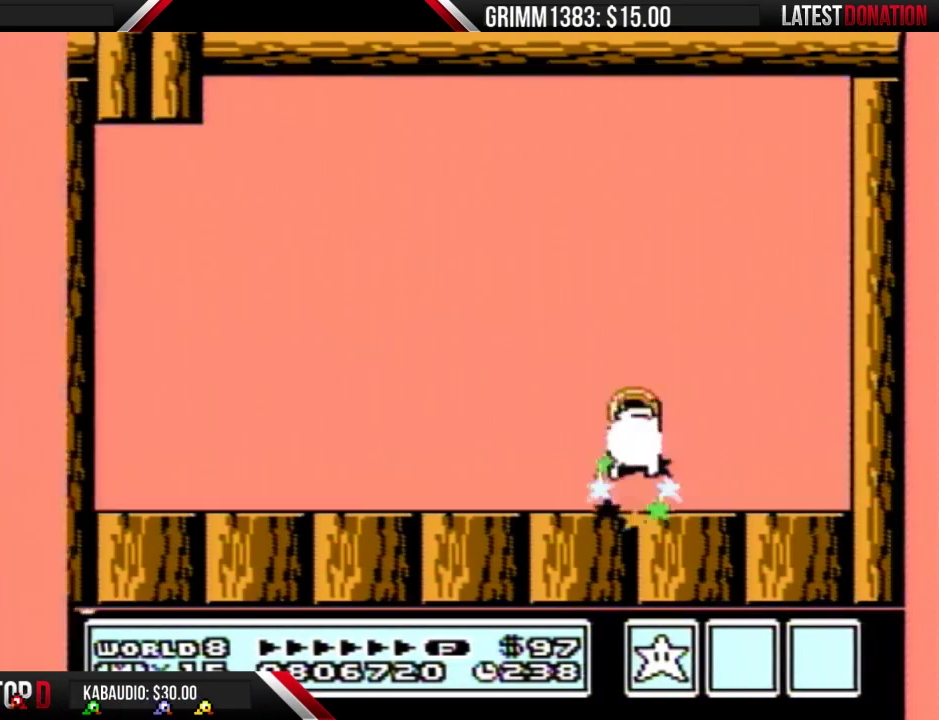
{"buttons": [], "events": [[367, "A", "up"]]}